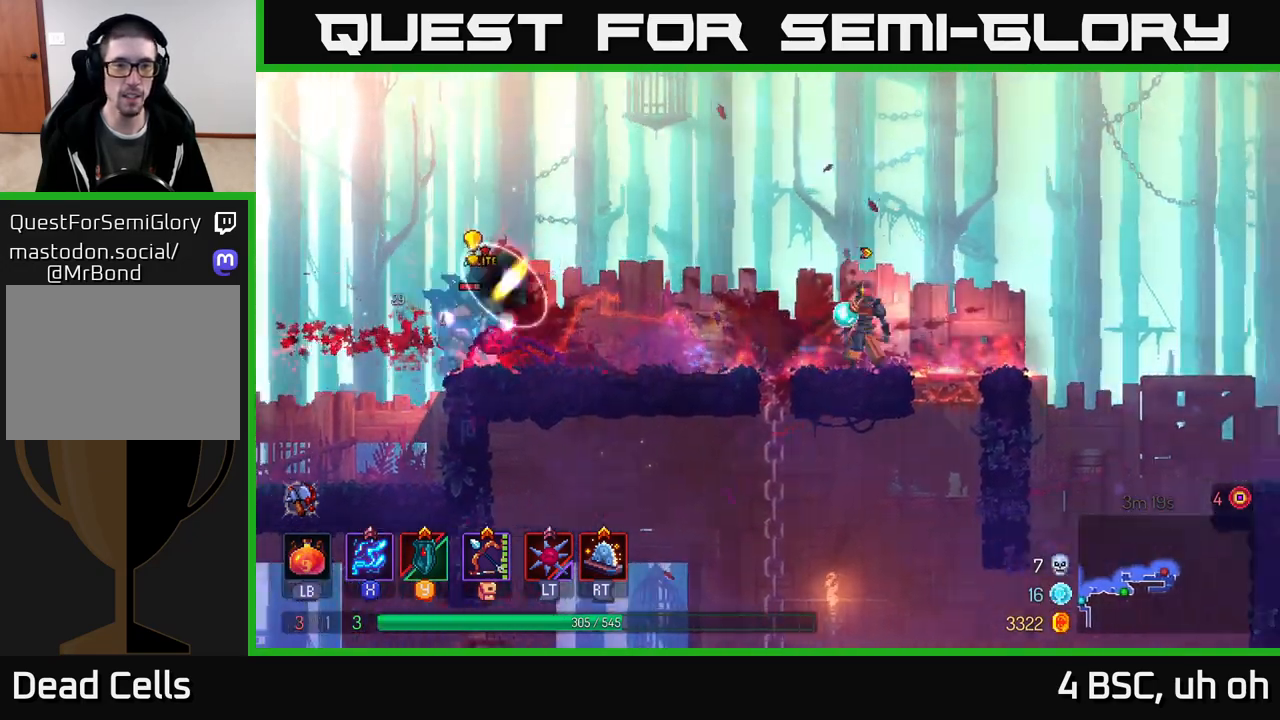
Gameplay with a controller (Xbox layout); each line is a JSON object with the inputs held at the frame after it. "events" lists button and stick changes between this image and that frame as [ms after this image, input, new state], when the widget could be followed in between.
{"buttons": ["X"], "left_stick": "center", "right_stick": "center", "events": [[17, "X", "down"], [317, "left_stick", "center"]]}
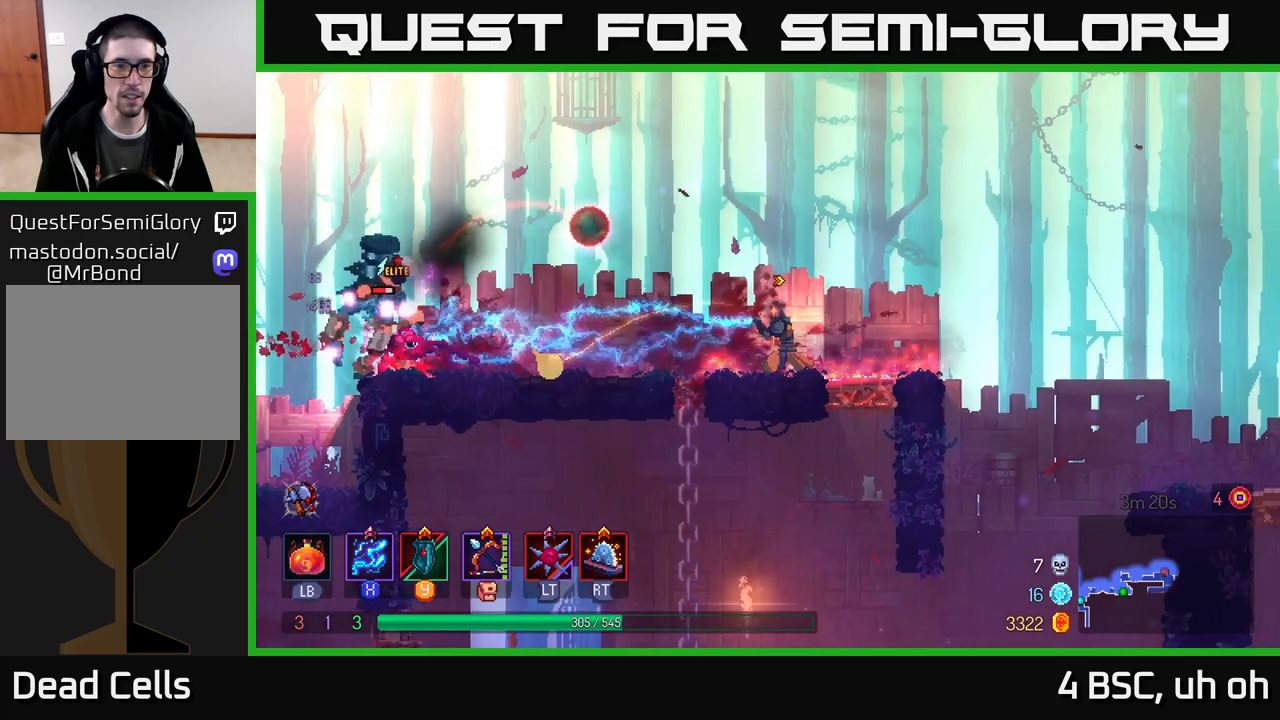
{"buttons": [], "left_stick": "right", "right_stick": "center", "events": [[450, "X", "up"], [450, "left_stick", "right"]]}
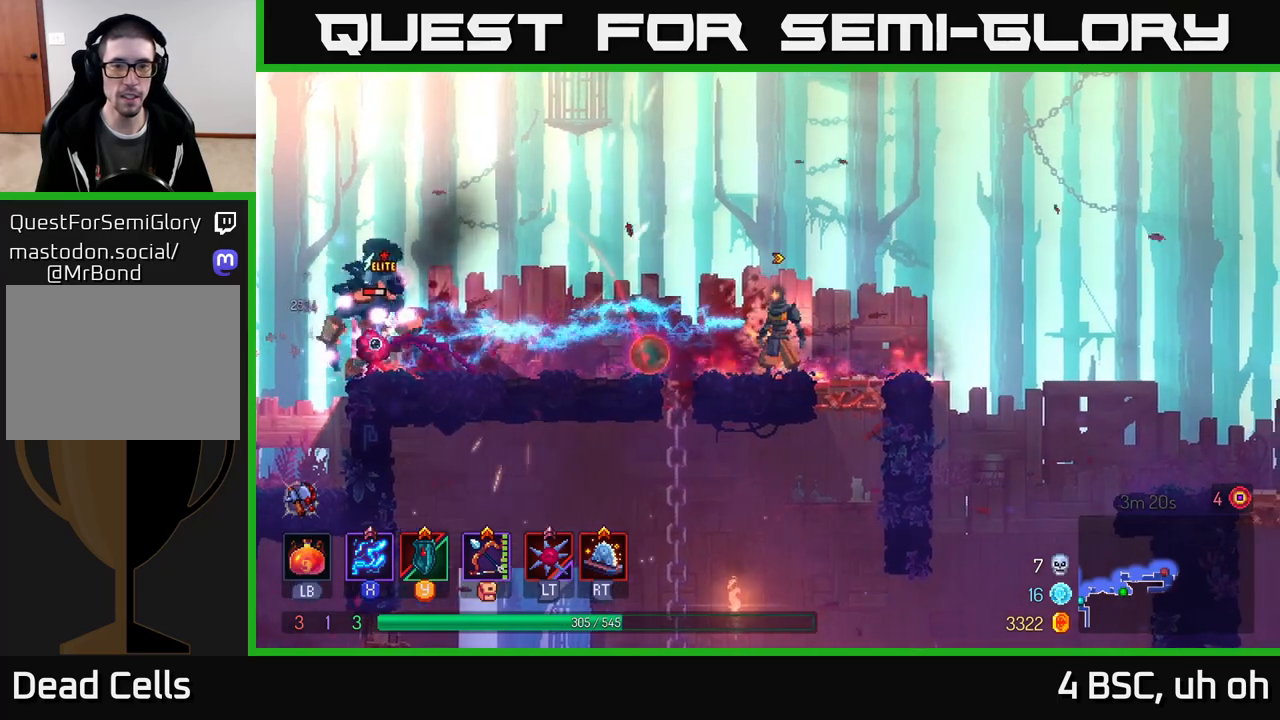
{"buttons": [], "left_stick": "center", "right_stick": "center", "events": [[17, "B", "down"], [117, "B", "up"], [233, "left_stick", "left"], [417, "left_stick", "center"]]}
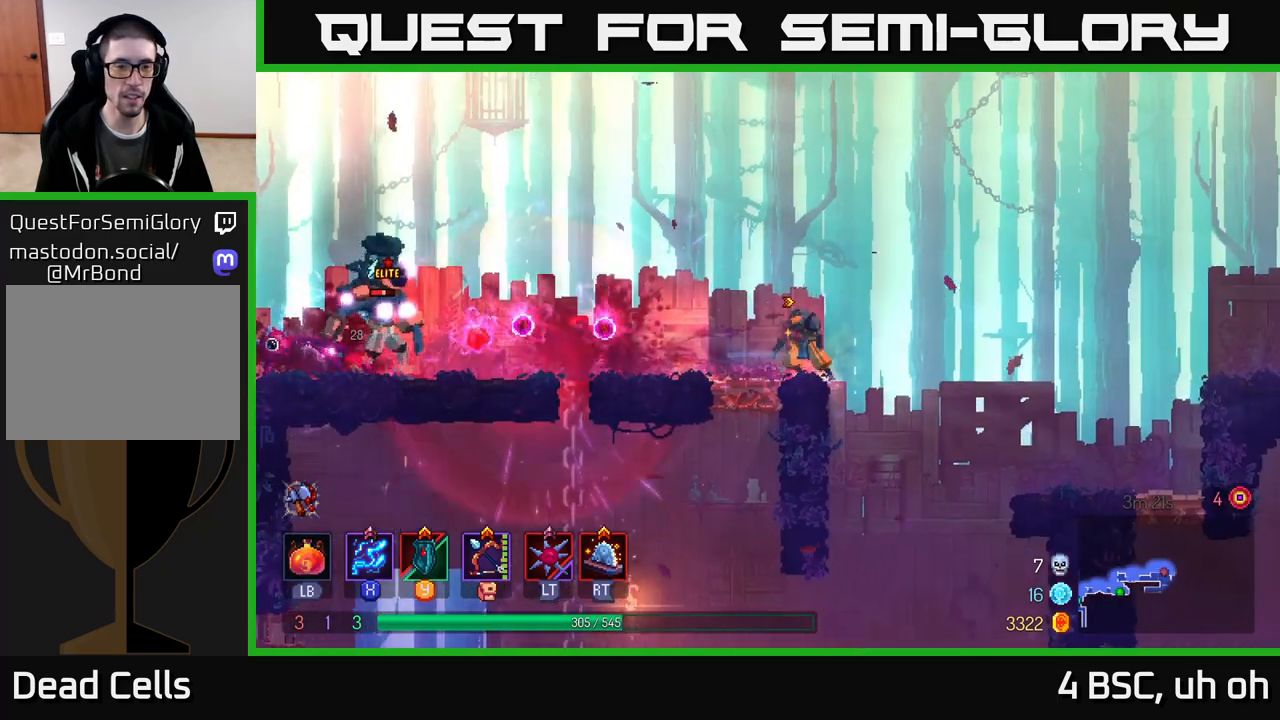
{"buttons": ["A"], "left_stick": "left", "right_stick": "center", "events": [[300, "A", "down"], [367, "A", "up"], [417, "A", "down"], [483, "left_stick", "left"]]}
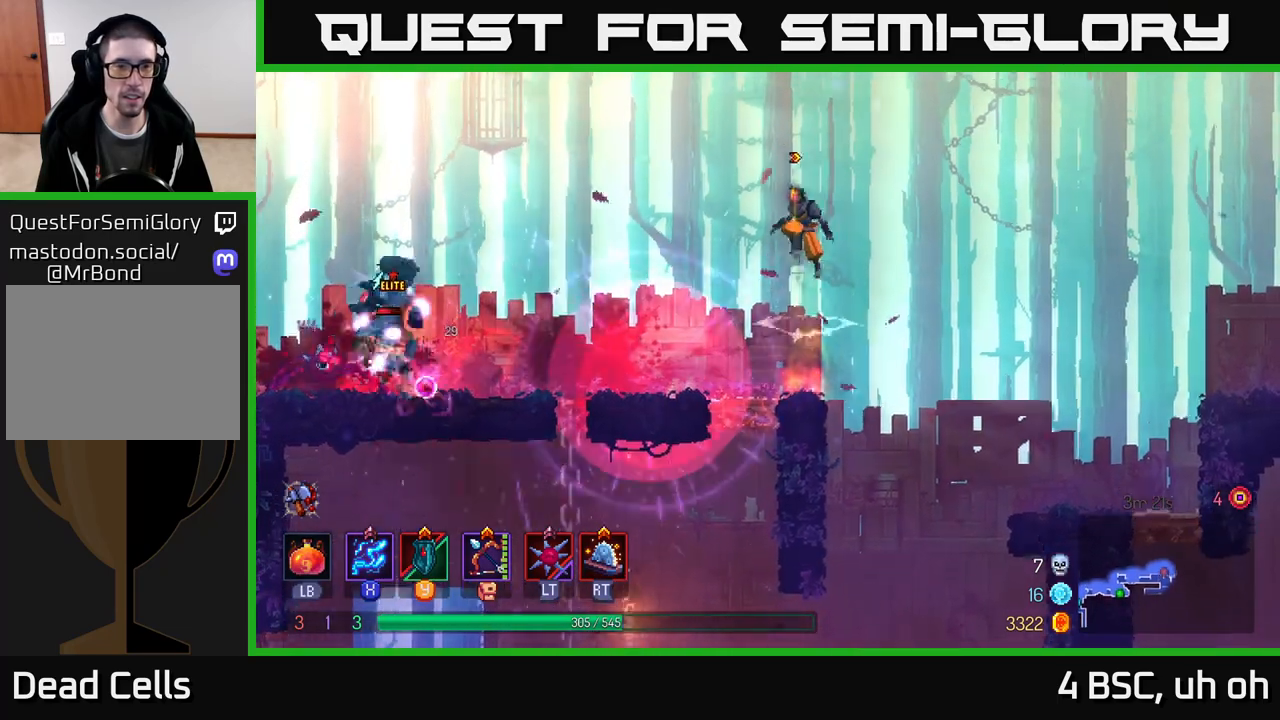
{"buttons": [], "left_stick": "left", "right_stick": "center", "events": [[100, "R2", "down"], [117, "A", "up"], [183, "left_stick", "right"], [200, "R2", "up"], [400, "left_stick", "left"]]}
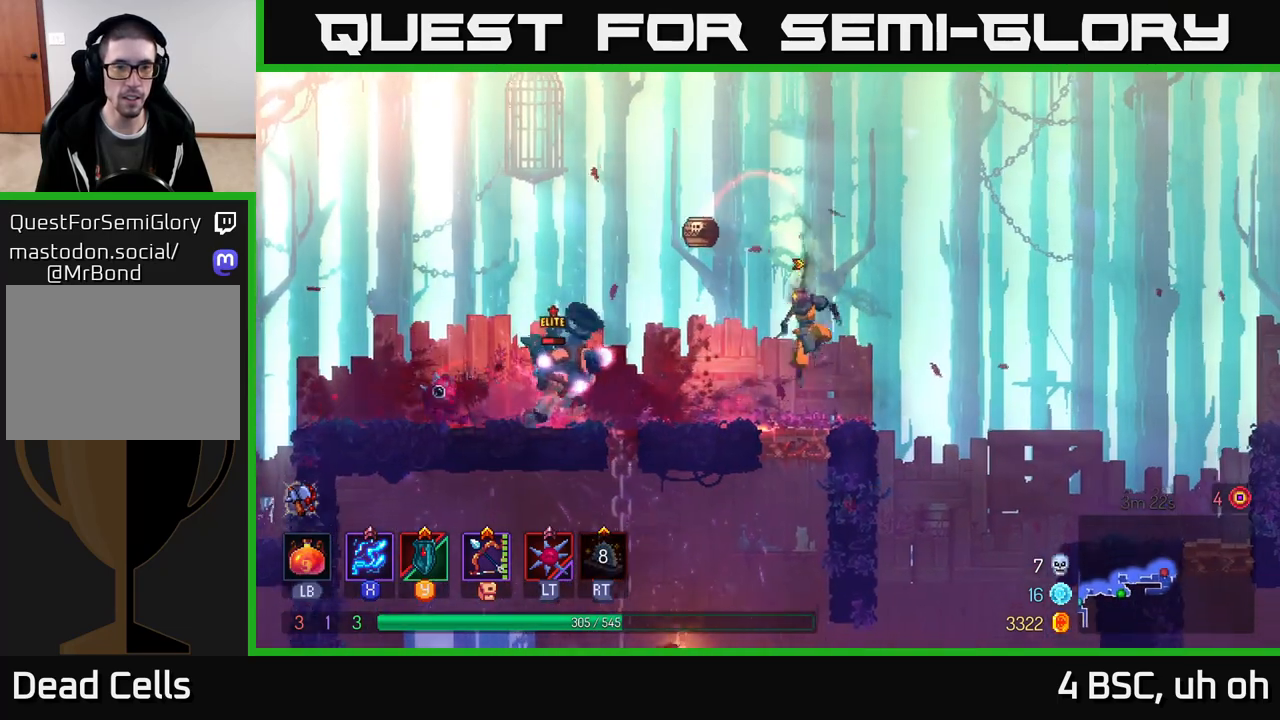
{"buttons": ["B"], "left_stick": "left", "right_stick": "center", "events": [[333, "B", "down"], [417, "B", "up"], [483, "B", "down"]]}
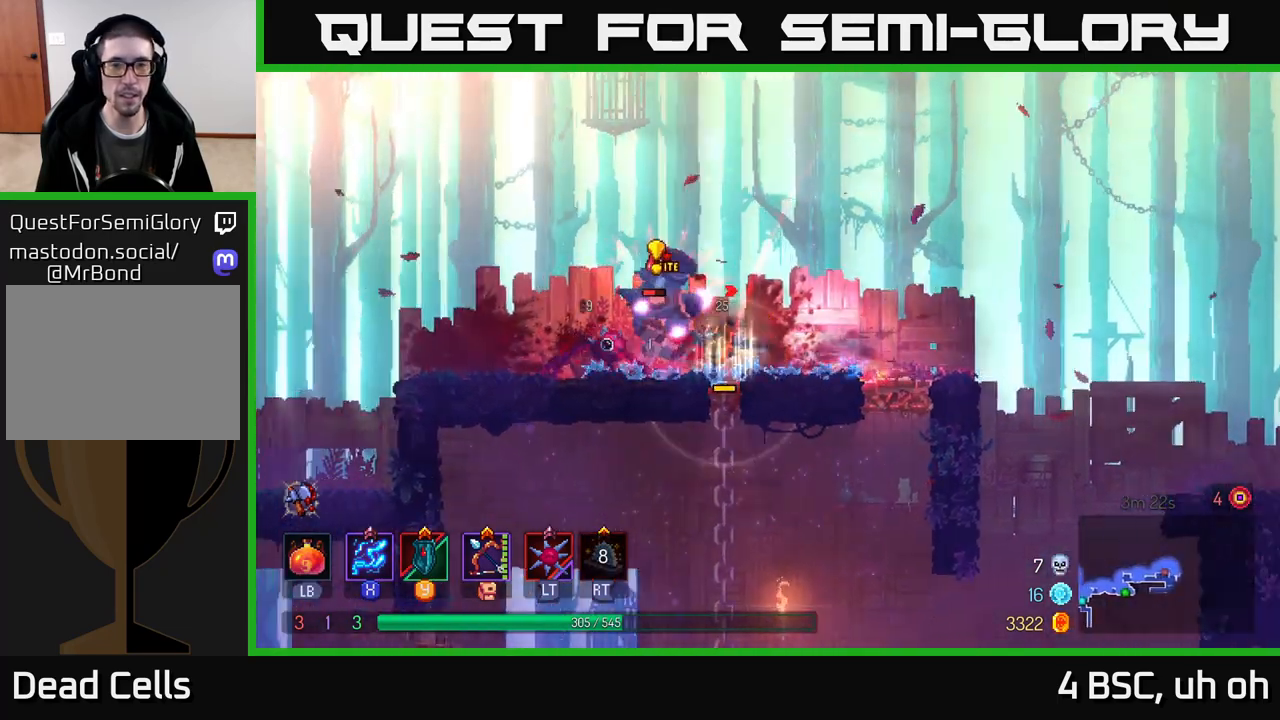
{"buttons": ["X"], "left_stick": "right", "right_stick": "center", "events": [[83, "B", "up"], [150, "B", "down"], [250, "B", "up"], [367, "X", "down"], [367, "left_stick", "right"]]}
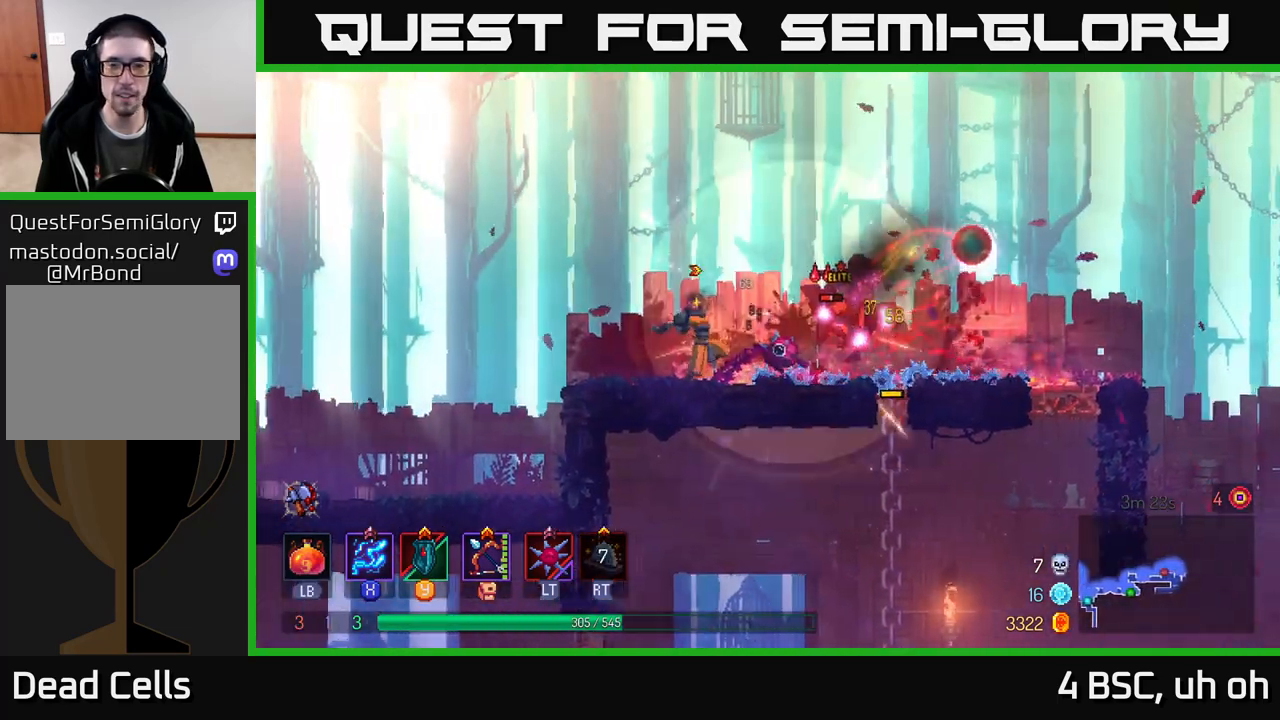
{"buttons": ["X"], "left_stick": "center", "right_stick": "center", "events": [[133, "left_stick", "center"]]}
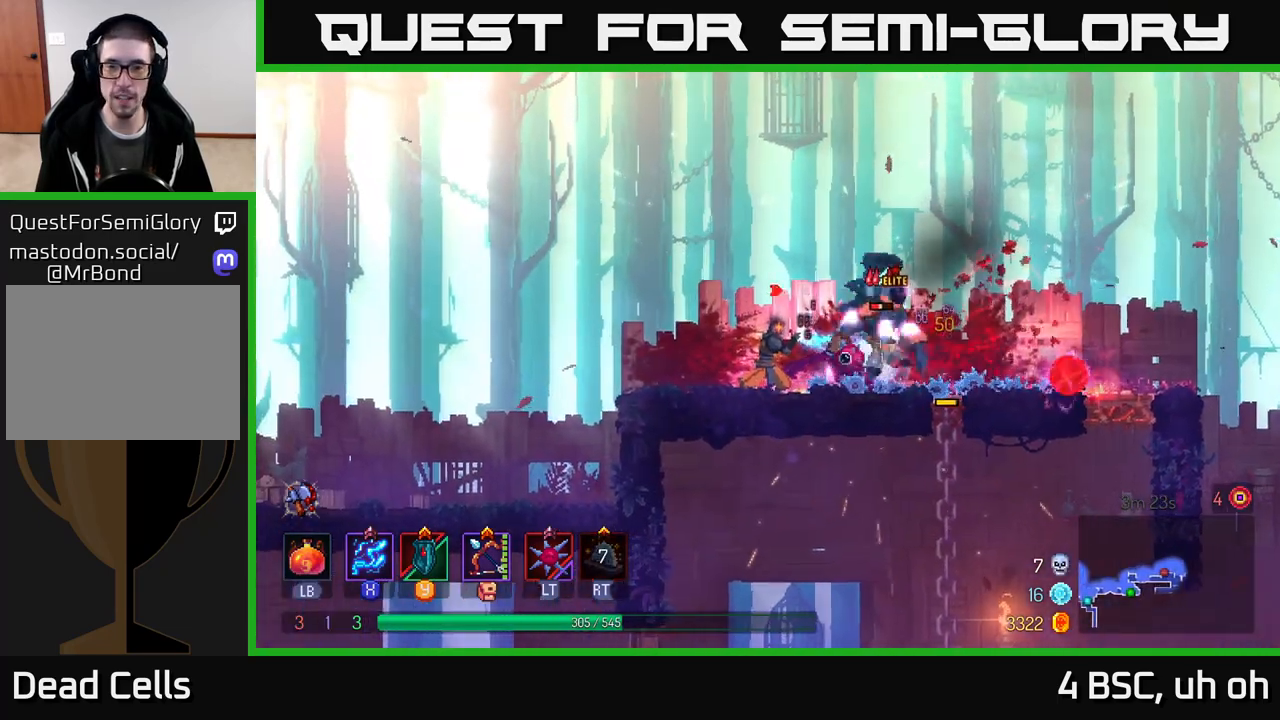
{"buttons": ["X"], "left_stick": "center", "right_stick": "center", "events": []}
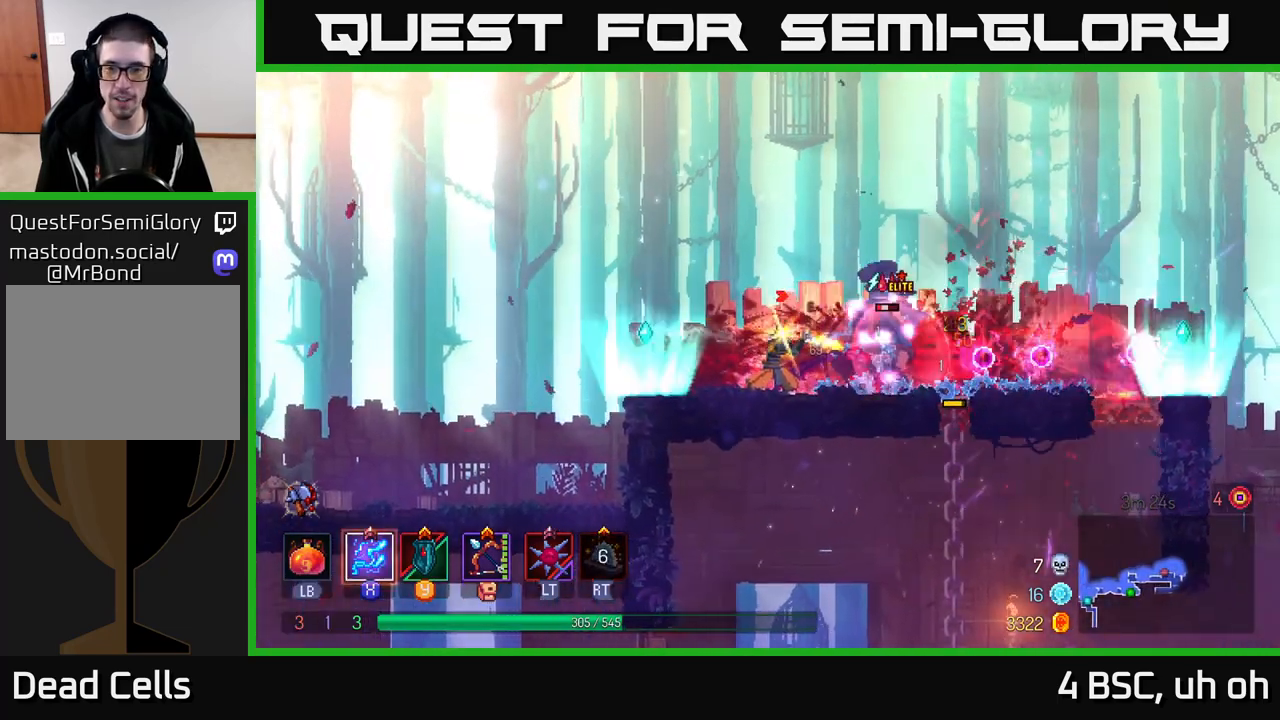
{"buttons": [], "left_stick": "left", "right_stick": "center", "events": [[450, "left_stick", "left"], [467, "X", "up"]]}
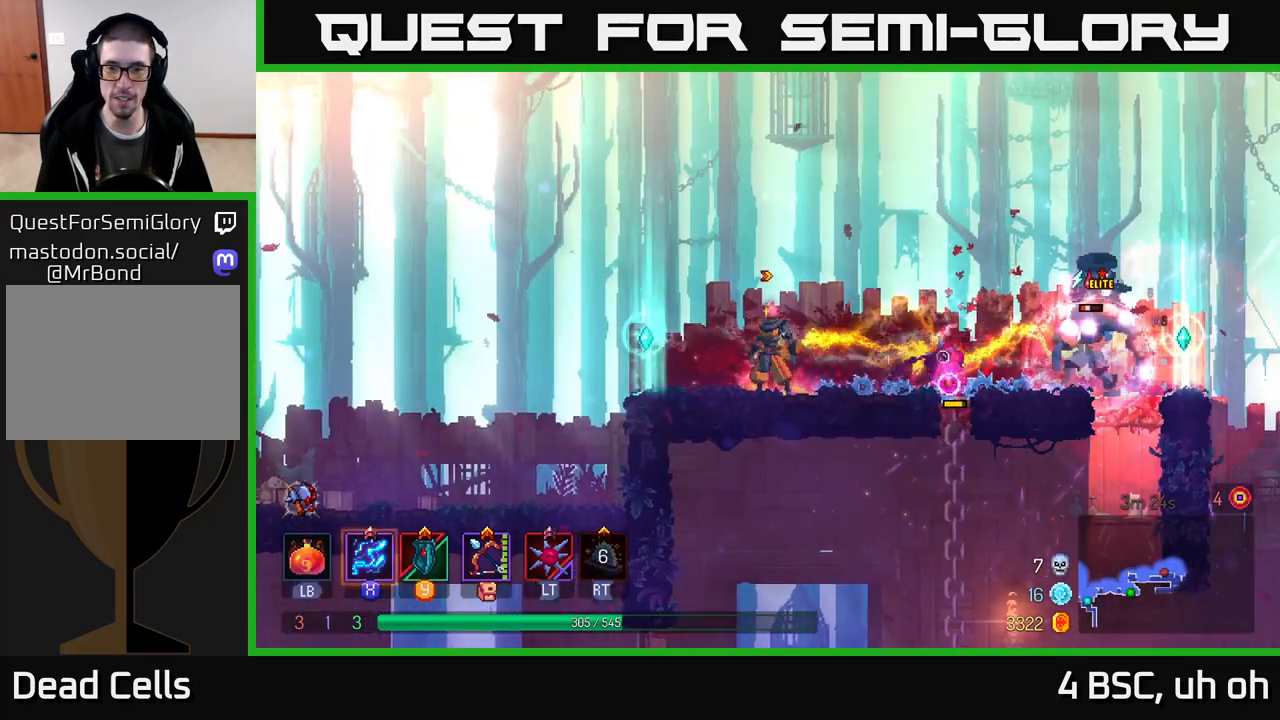
{"buttons": ["X"], "left_stick": "center", "right_stick": "center", "events": [[117, "B", "down"], [233, "B", "up"], [283, "left_stick", "right"], [317, "X", "down"], [500, "left_stick", "center"]]}
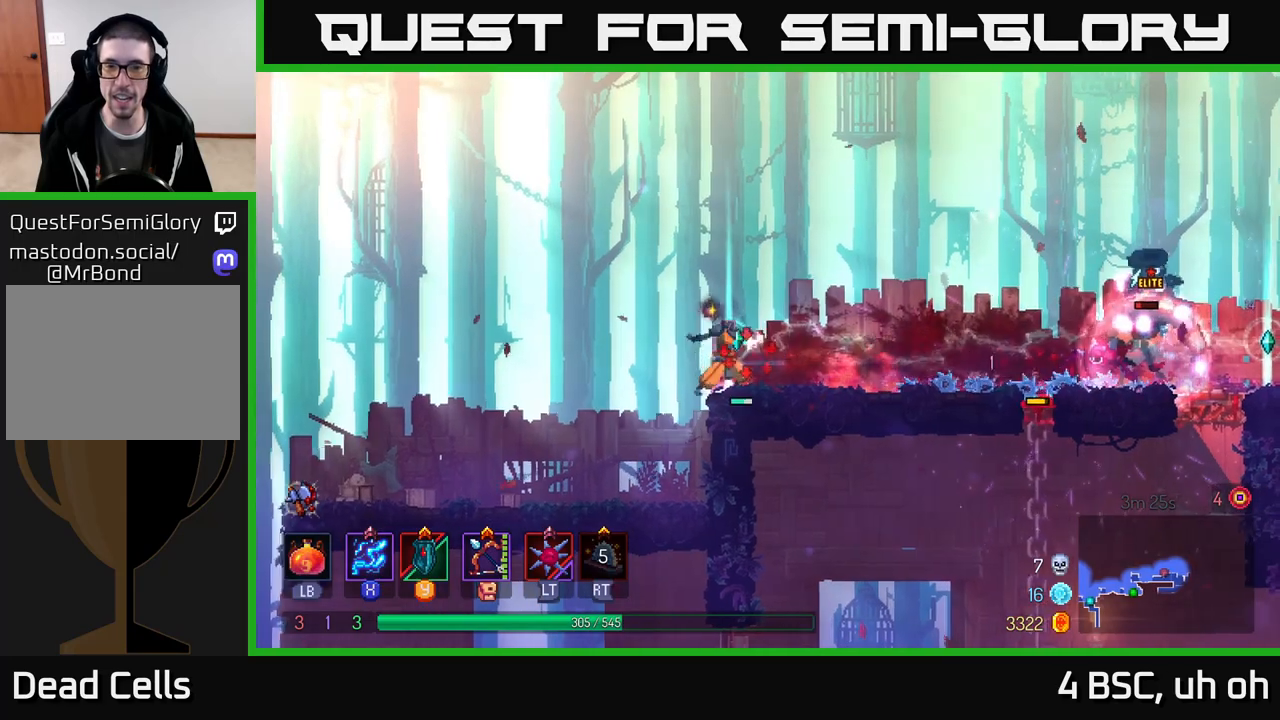
{"buttons": ["X"], "left_stick": "center", "right_stick": "center", "events": [[50, "left_stick", "left"], [233, "left_stick", "right"], [483, "left_stick", "center"]]}
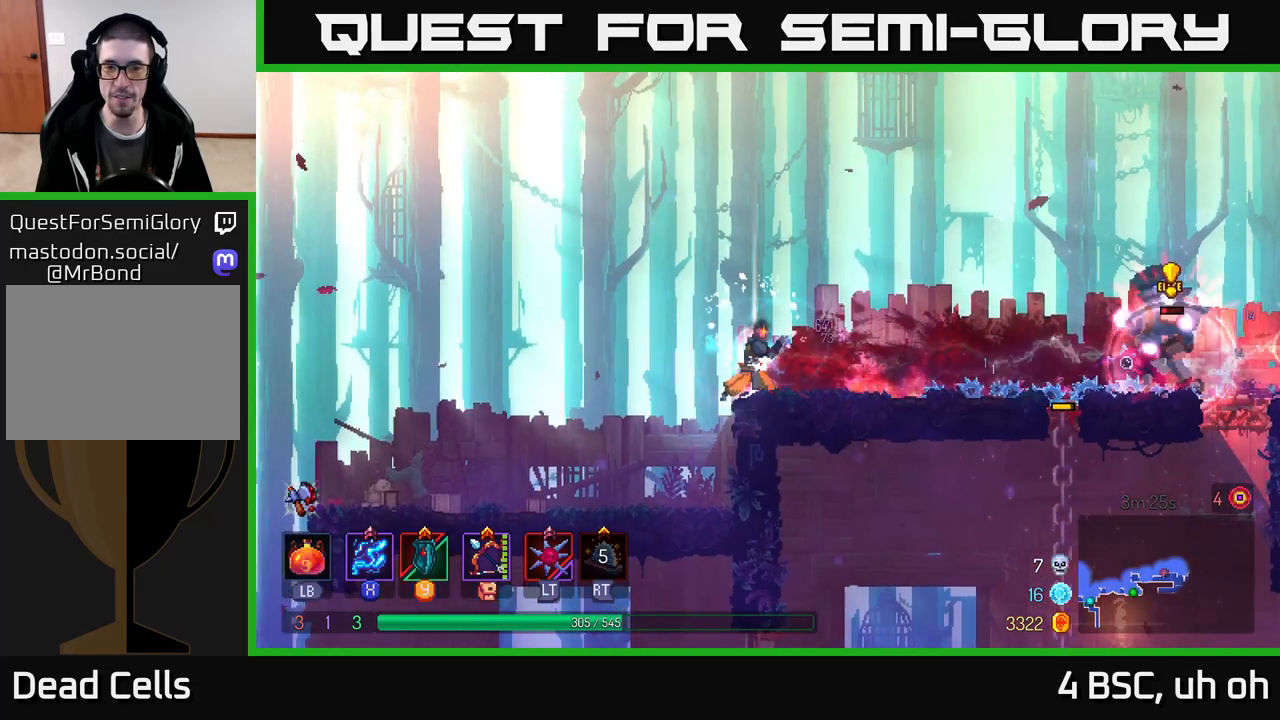
{"buttons": [], "left_stick": "right", "right_stick": "center", "events": [[100, "left_stick", "left"], [217, "left_stick", "center"], [333, "X", "up"], [333, "left_stick", "right"]]}
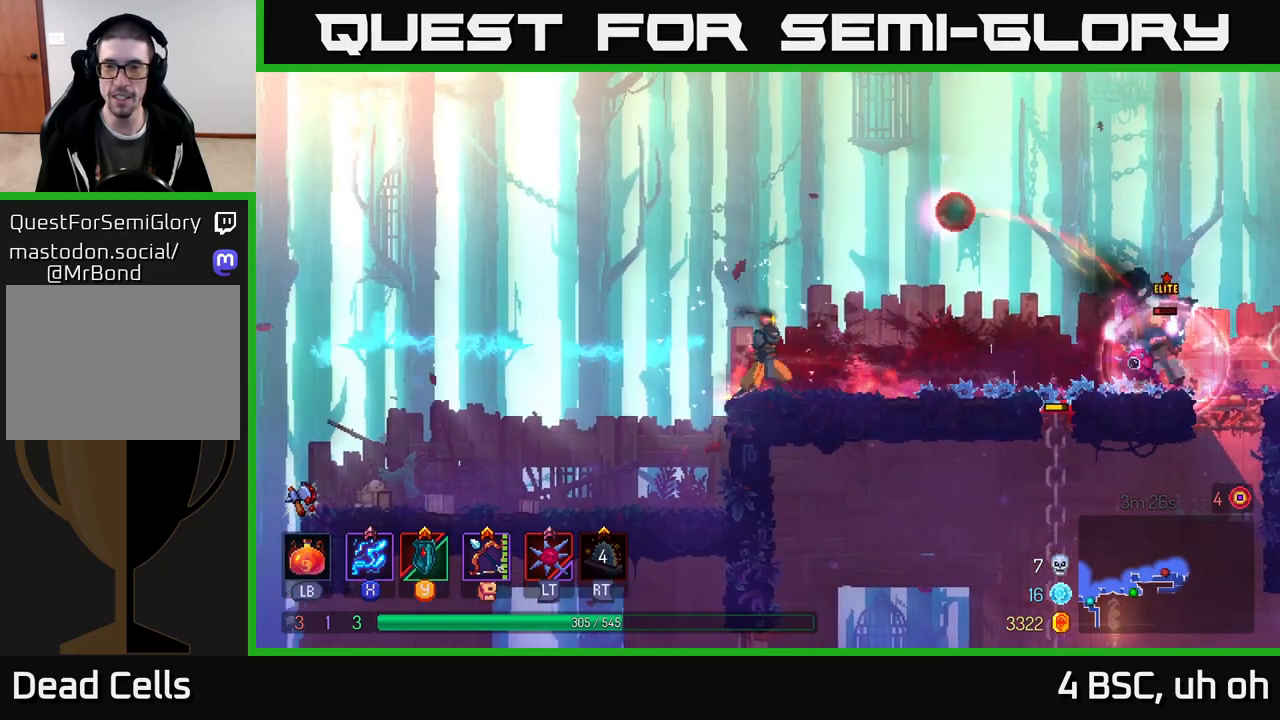
{"buttons": ["B"], "left_stick": "right", "right_stick": "center", "events": [[183, "A", "down"], [333, "A", "up"], [467, "B", "down"]]}
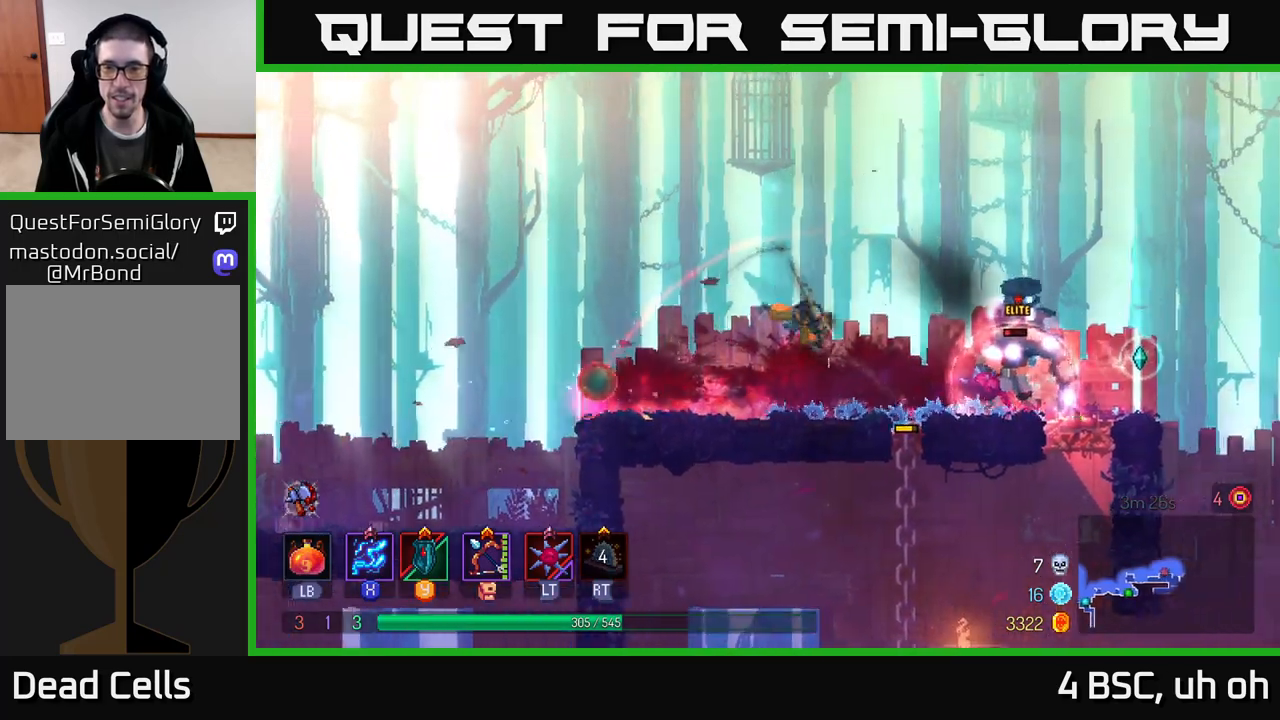
{"buttons": [], "left_stick": "right", "right_stick": "center", "events": [[133, "B", "up"]]}
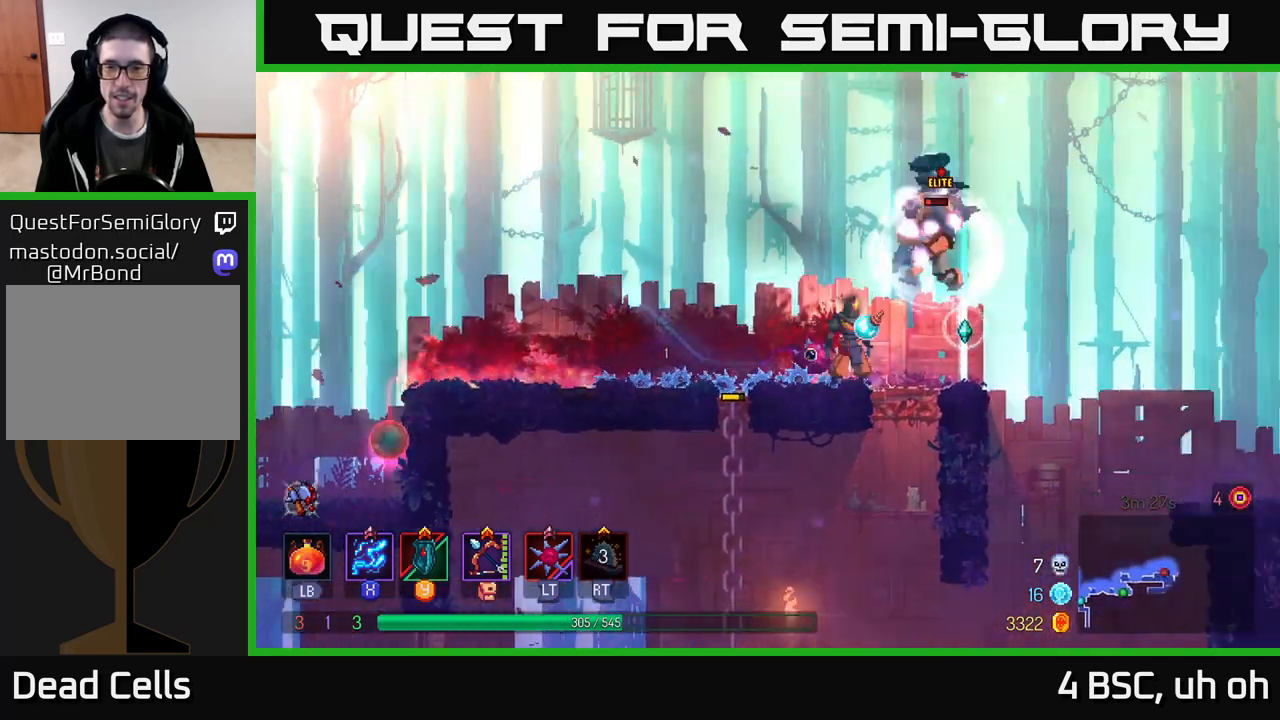
{"buttons": ["X"], "left_stick": "center", "right_stick": "center", "events": [[17, "X", "down"], [217, "left_stick", "center"]]}
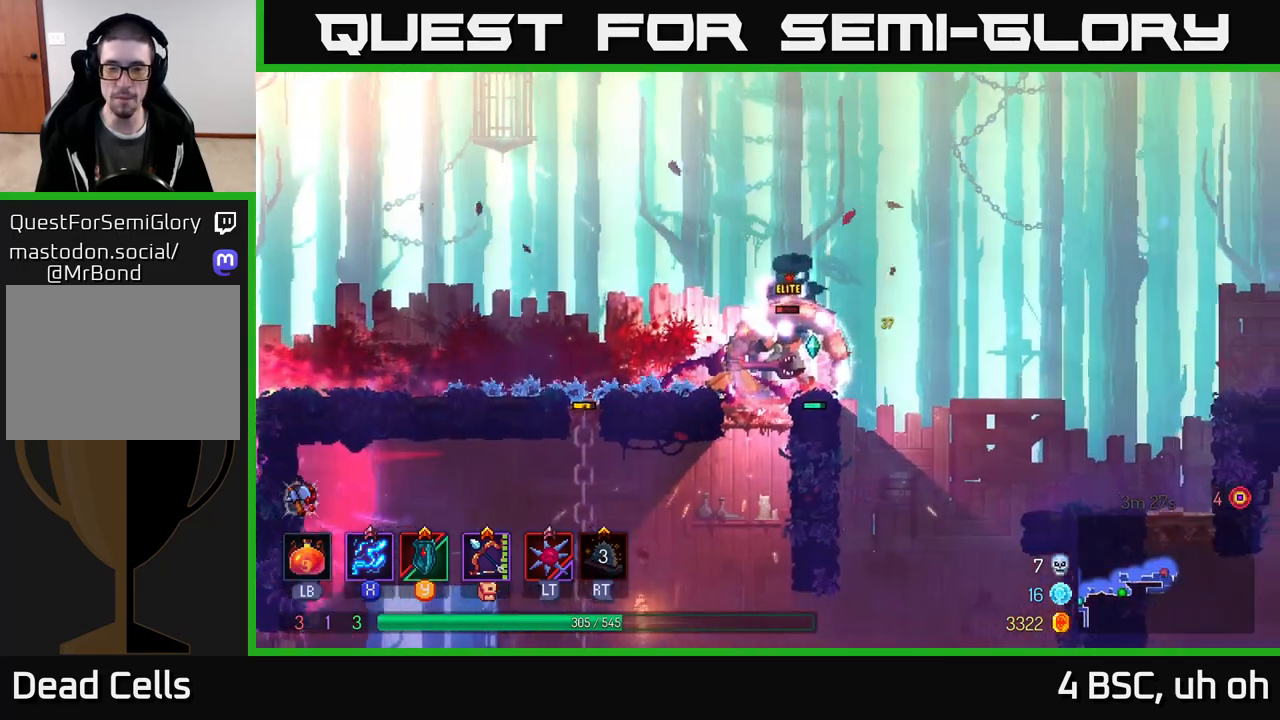
{"buttons": [], "left_stick": "right", "right_stick": "center", "events": [[483, "X", "up"], [500, "left_stick", "right"]]}
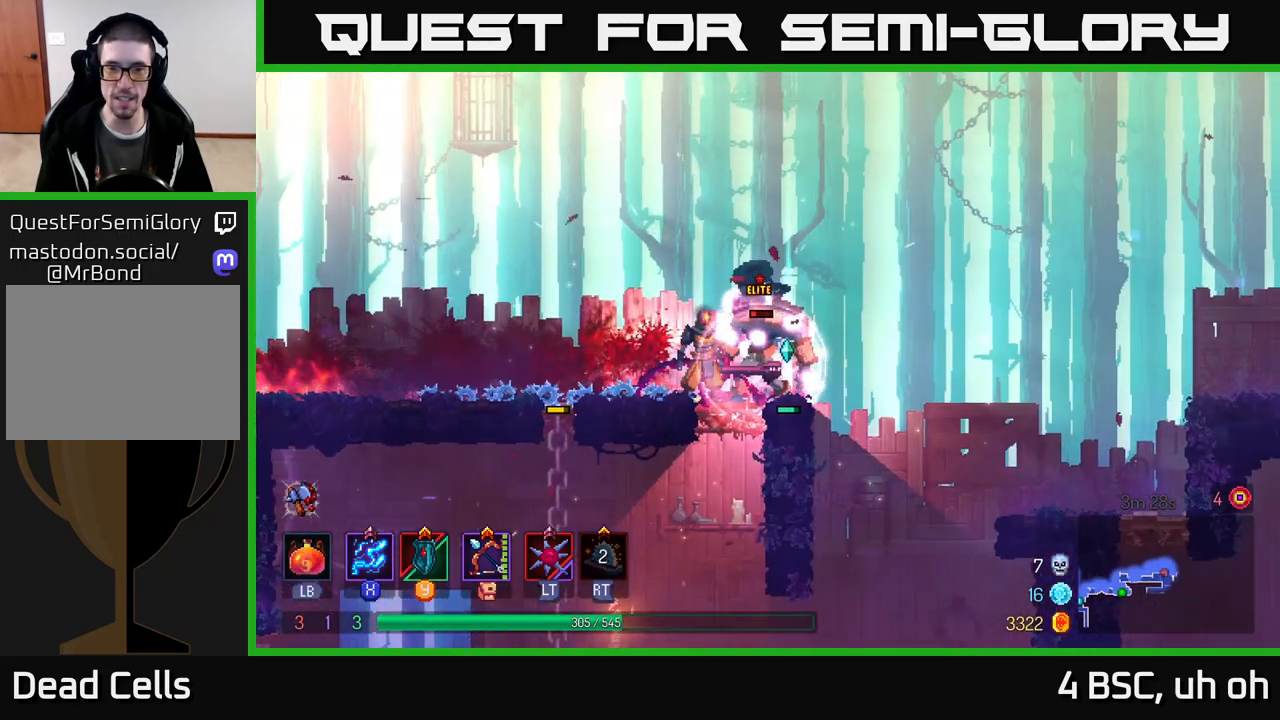
{"buttons": ["X"], "left_stick": "left", "right_stick": "center", "events": [[50, "B", "down"], [200, "B", "up"], [300, "left_stick", "left"], [317, "X", "down"]]}
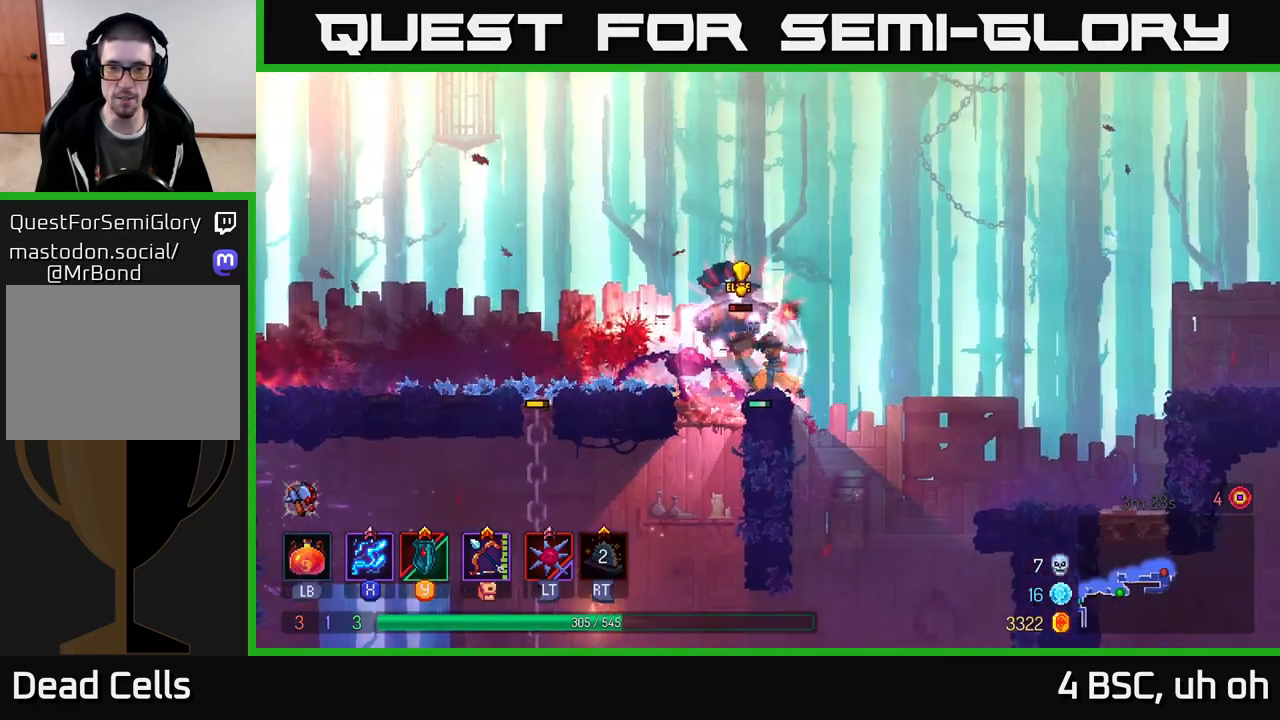
{"buttons": ["X"], "left_stick": "center", "right_stick": "center", "events": [[17, "left_stick", "center"]]}
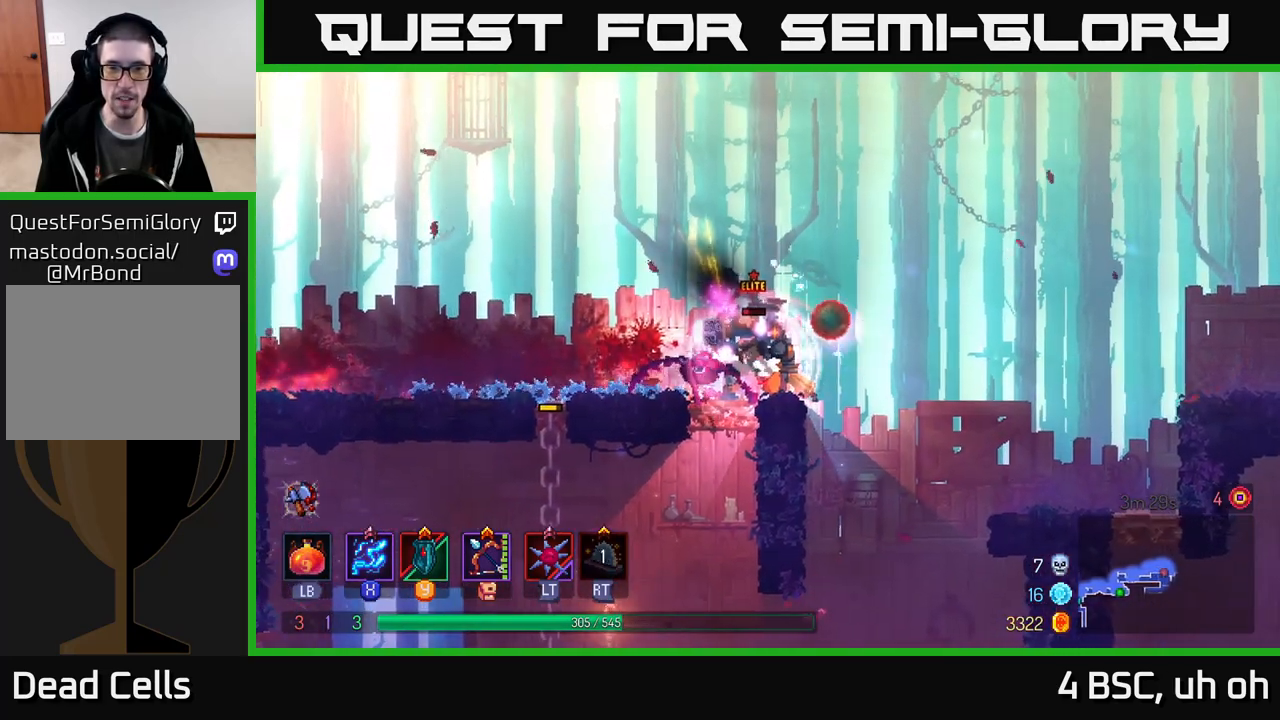
{"buttons": ["B"], "left_stick": "left", "right_stick": "center", "events": [[167, "left_stick", "left"], [233, "X", "up"], [367, "B", "down"]]}
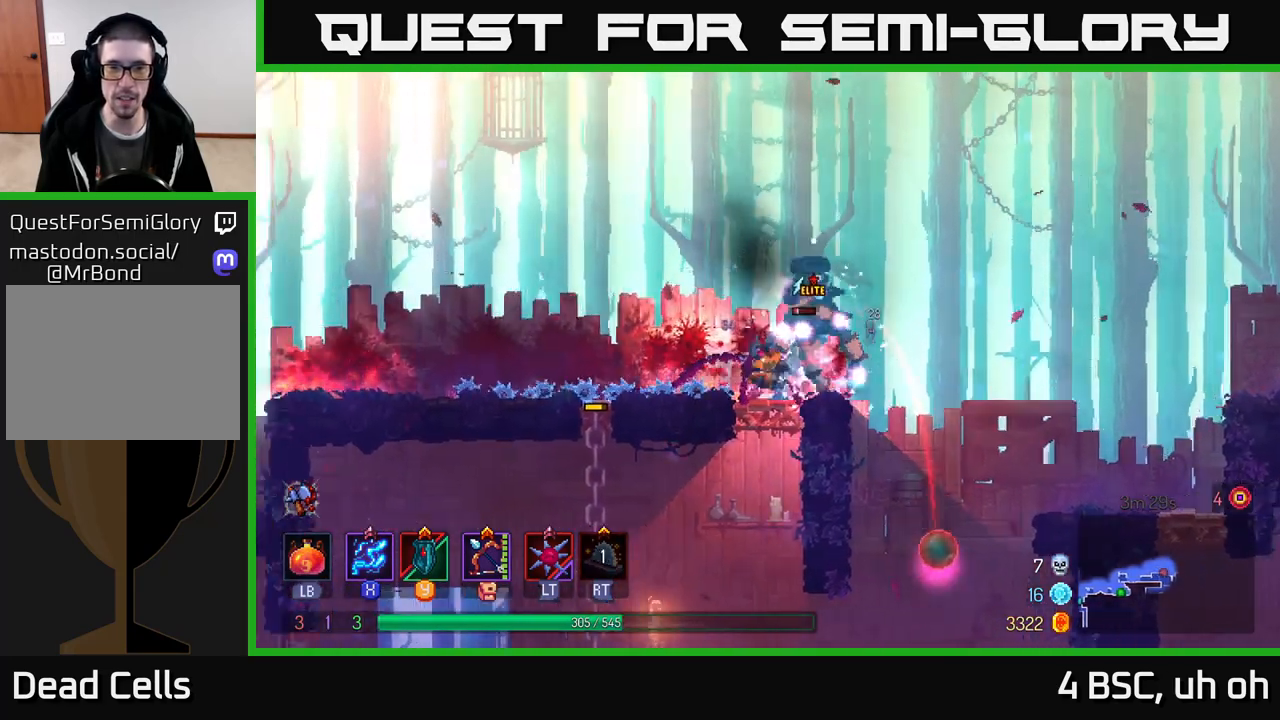
{"buttons": ["X"], "left_stick": "center", "right_stick": "center", "events": [[17, "B", "up"], [100, "left_stick", "right"], [133, "X", "down"], [333, "left_stick", "center"]]}
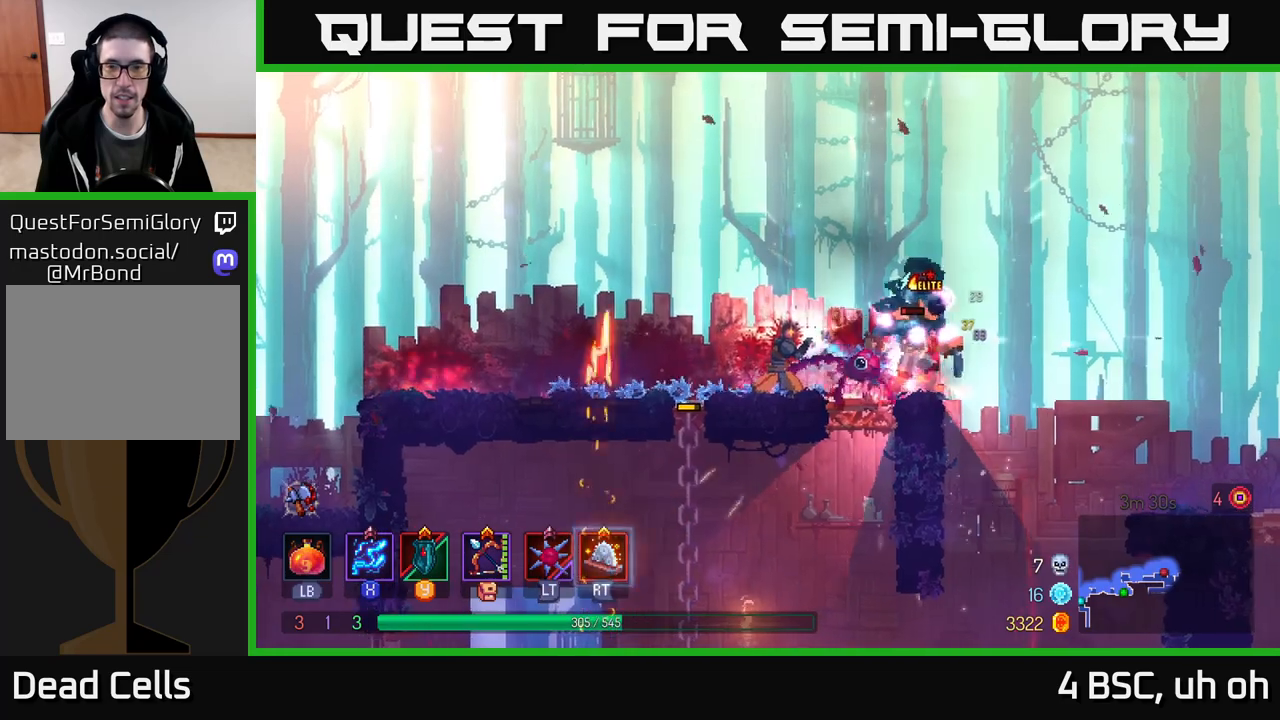
{"buttons": [], "left_stick": "right", "right_stick": "center", "events": [[417, "X", "up"], [500, "left_stick", "right"]]}
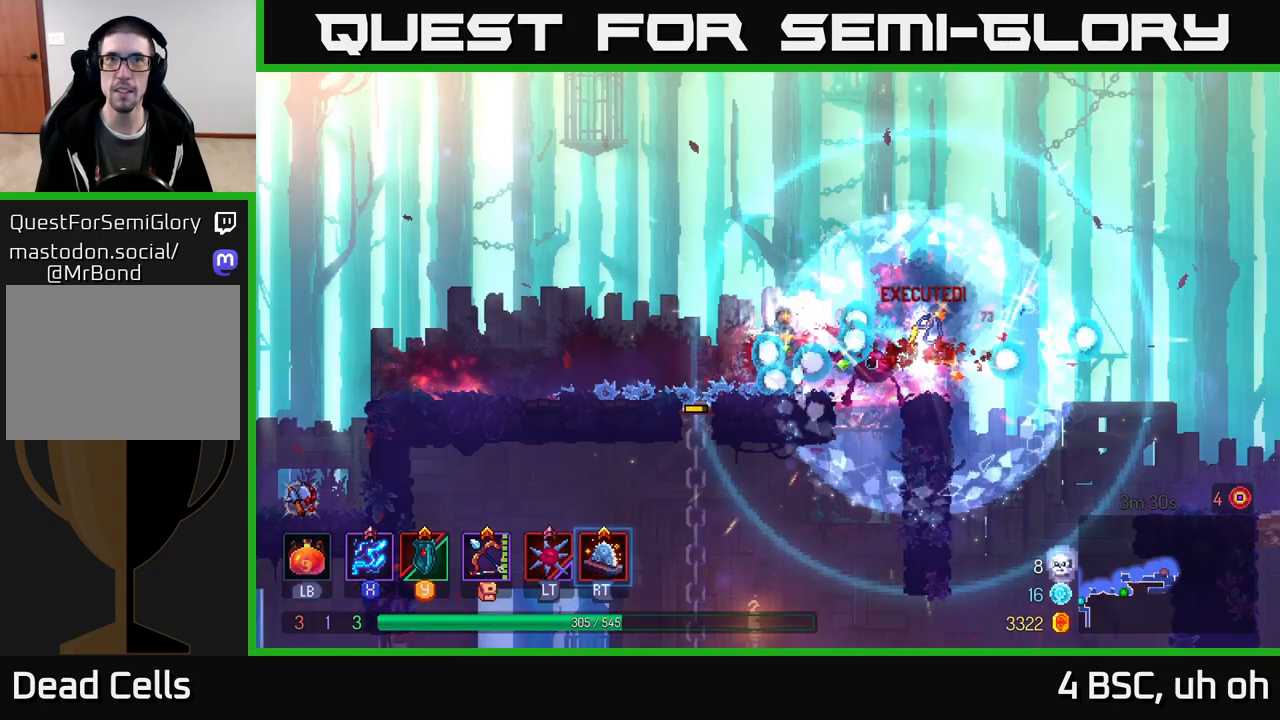
{"buttons": [], "left_stick": "left", "right_stick": "center", "events": [[17, "B", "down"], [100, "B", "up"], [150, "left_stick", "center"], [200, "B", "down"], [267, "B", "up"], [267, "left_stick", "left"]]}
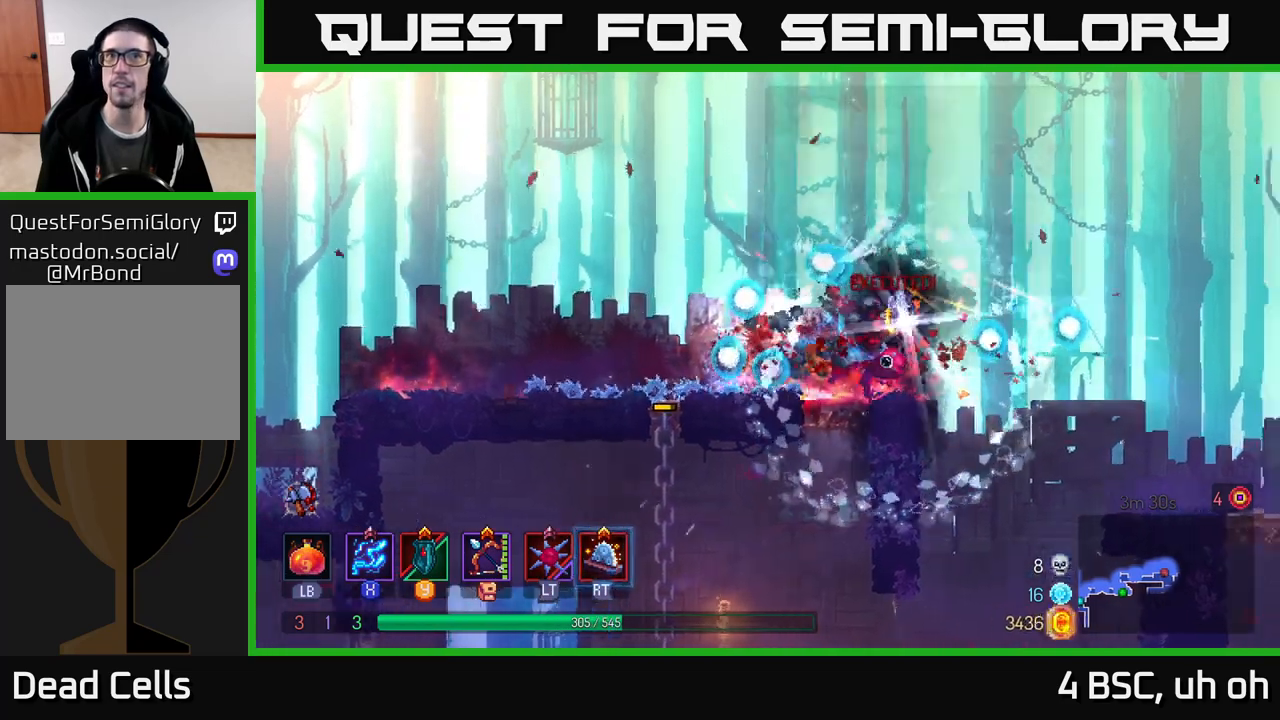
{"buttons": [], "left_stick": "center", "right_stick": "center", "events": [[17, "left_stick", "right"], [267, "left_stick", "left"], [483, "left_stick", "center"]]}
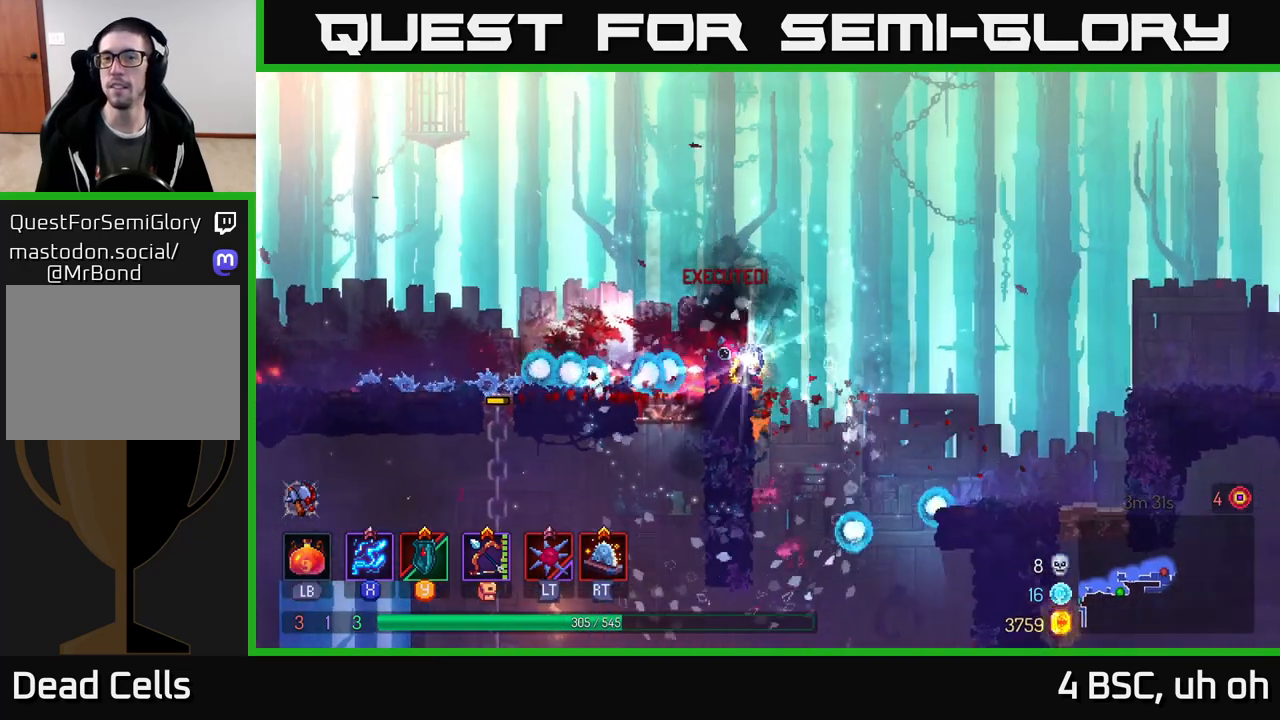
{"buttons": [], "left_stick": "right", "right_stick": "center", "events": [[167, "left_stick", "left"], [350, "left_stick", "center"], [433, "left_stick", "right"]]}
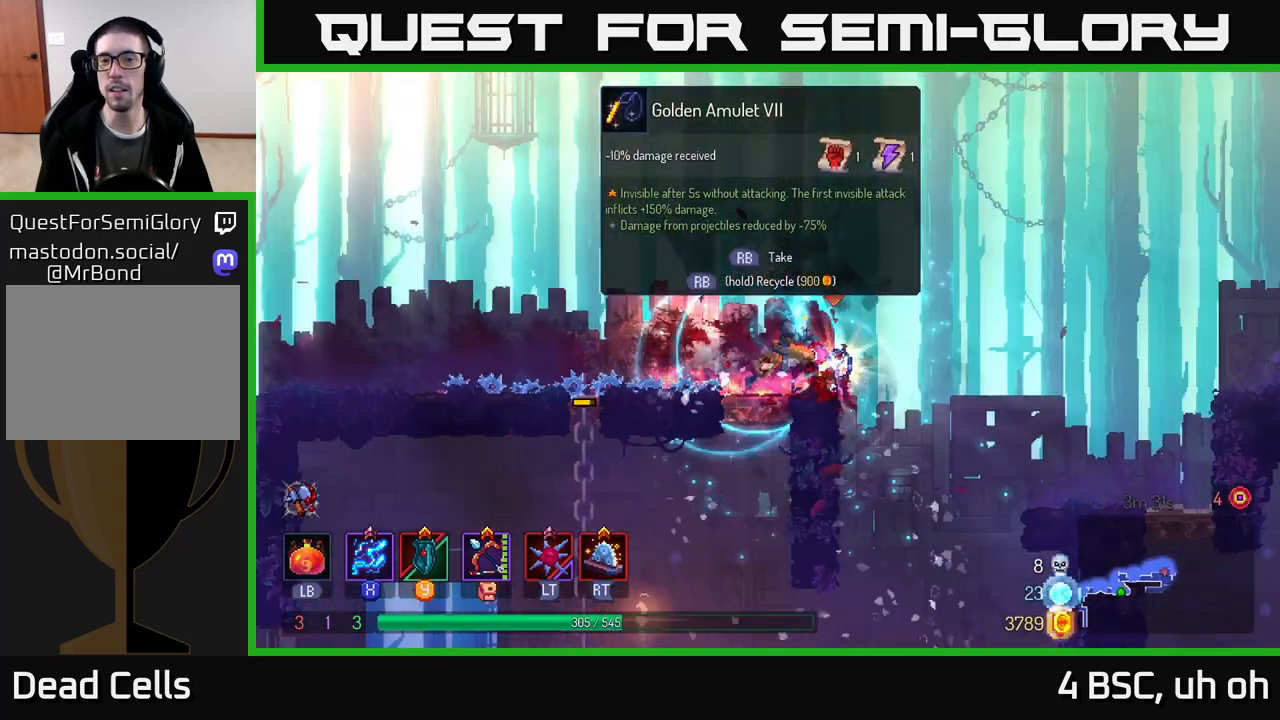
{"buttons": [], "left_stick": "center", "right_stick": "center", "events": [[100, "A", "down"], [167, "A", "up"], [233, "left_stick", "left"], [500, "left_stick", "center"]]}
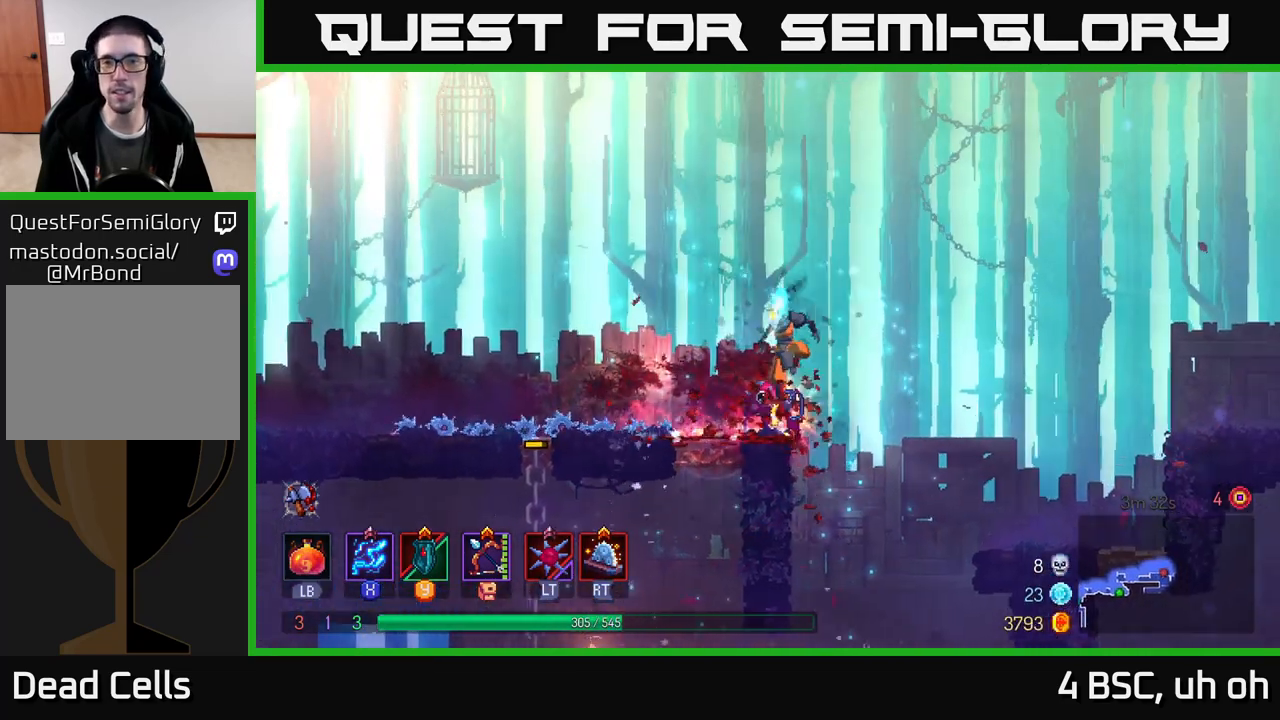
{"buttons": [], "left_stick": "center", "right_stick": "center", "events": [[67, "left_stick", "right"], [167, "left_stick", "center"], [183, "R1", "down"], [317, "R1", "up"]]}
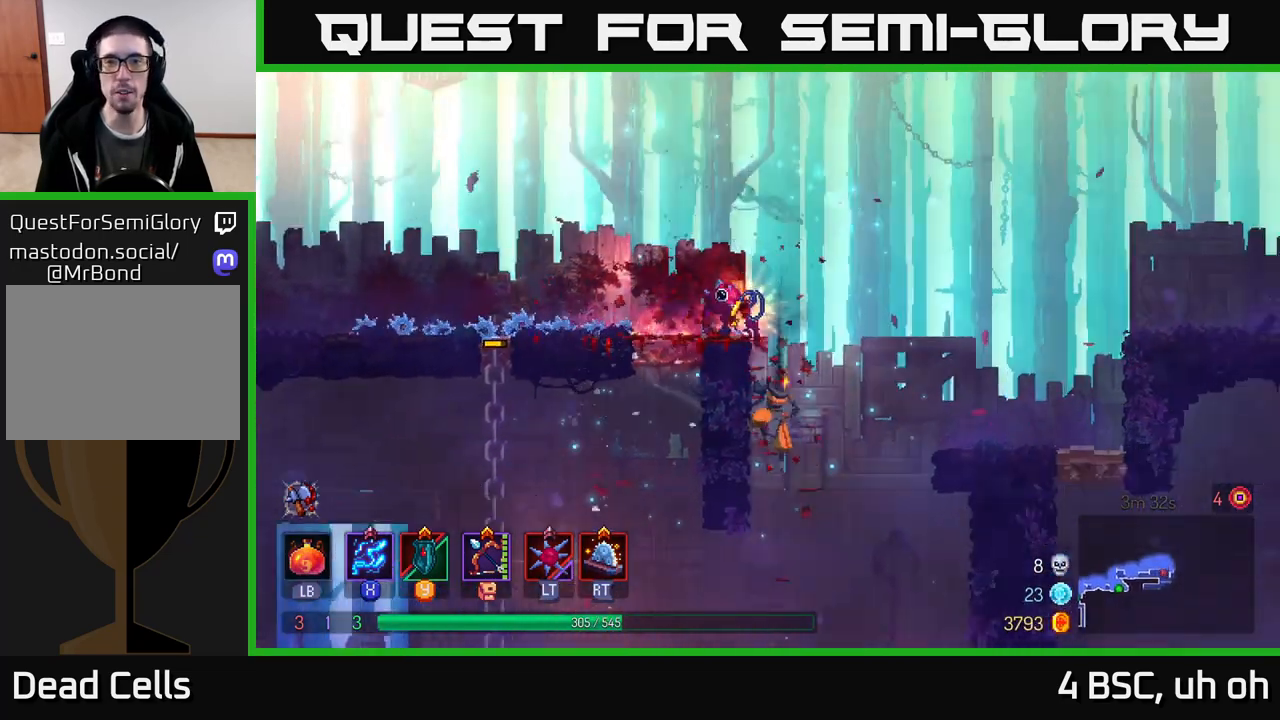
{"buttons": ["A"], "left_stick": "left", "right_stick": "center", "events": [[50, "left_stick", "left"], [150, "A", "down"], [217, "left_stick", "center"], [317, "A", "up"], [350, "left_stick", "left"], [400, "A", "down"]]}
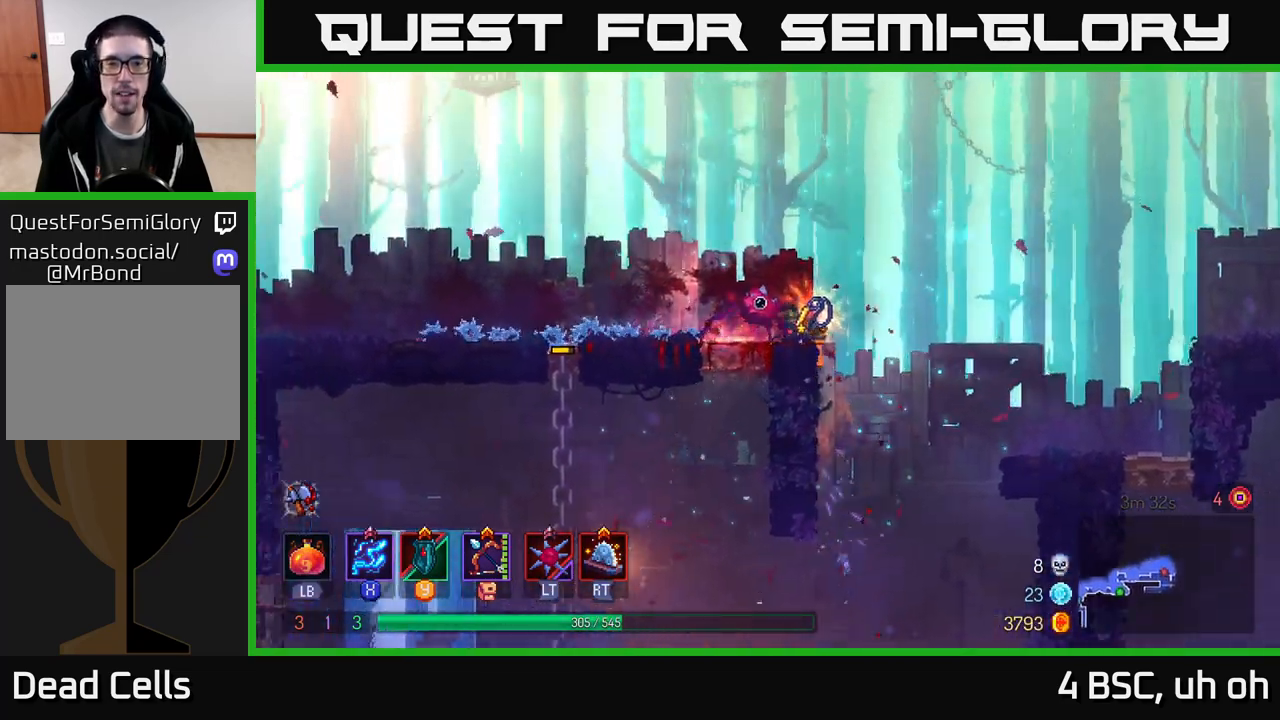
{"buttons": [], "left_stick": "center", "right_stick": "center", "events": [[33, "A", "up"], [150, "left_stick", "center"], [200, "left_stick", "right"], [250, "R1", "down"], [283, "left_stick", "center"], [350, "R1", "up"]]}